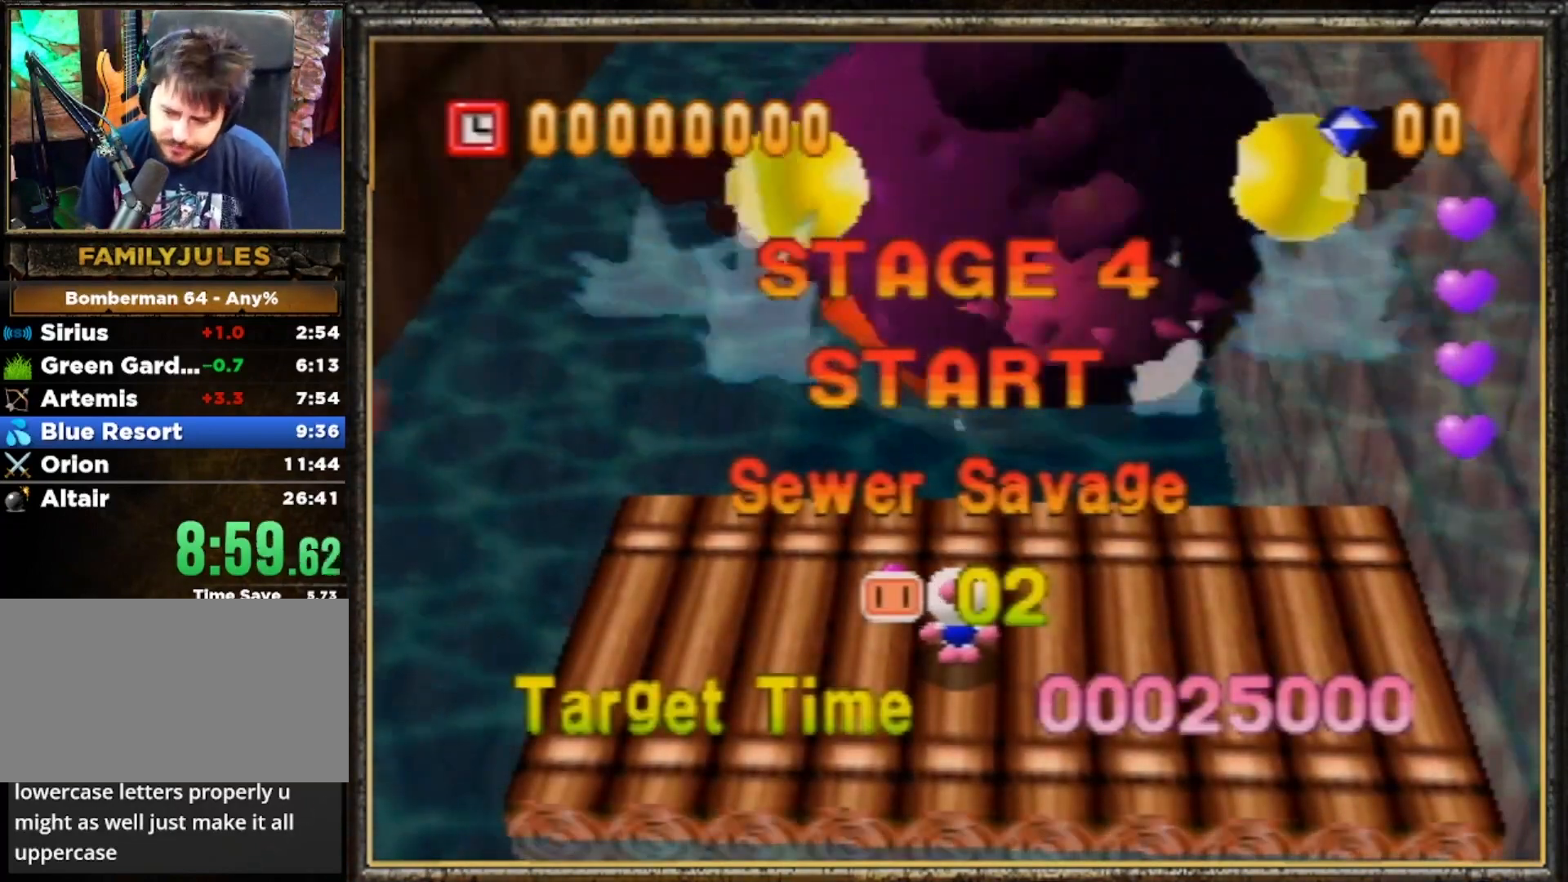
Gameplay with a controller (Nintendo layout); each line is a JSON object with the inputs held at the frame after it. "events" lists button and stick changes between this image and that frame as [ms after this image, input, new state], when the widget could be followed in between. Not read: L3 R3 START.
{"buttons": ["A"], "left_stick": "center", "events": [[300, "B", "down"], [367, "A", "down"], [400, "B", "up"], [467, "A", "up"], [500, "A", "down"]]}
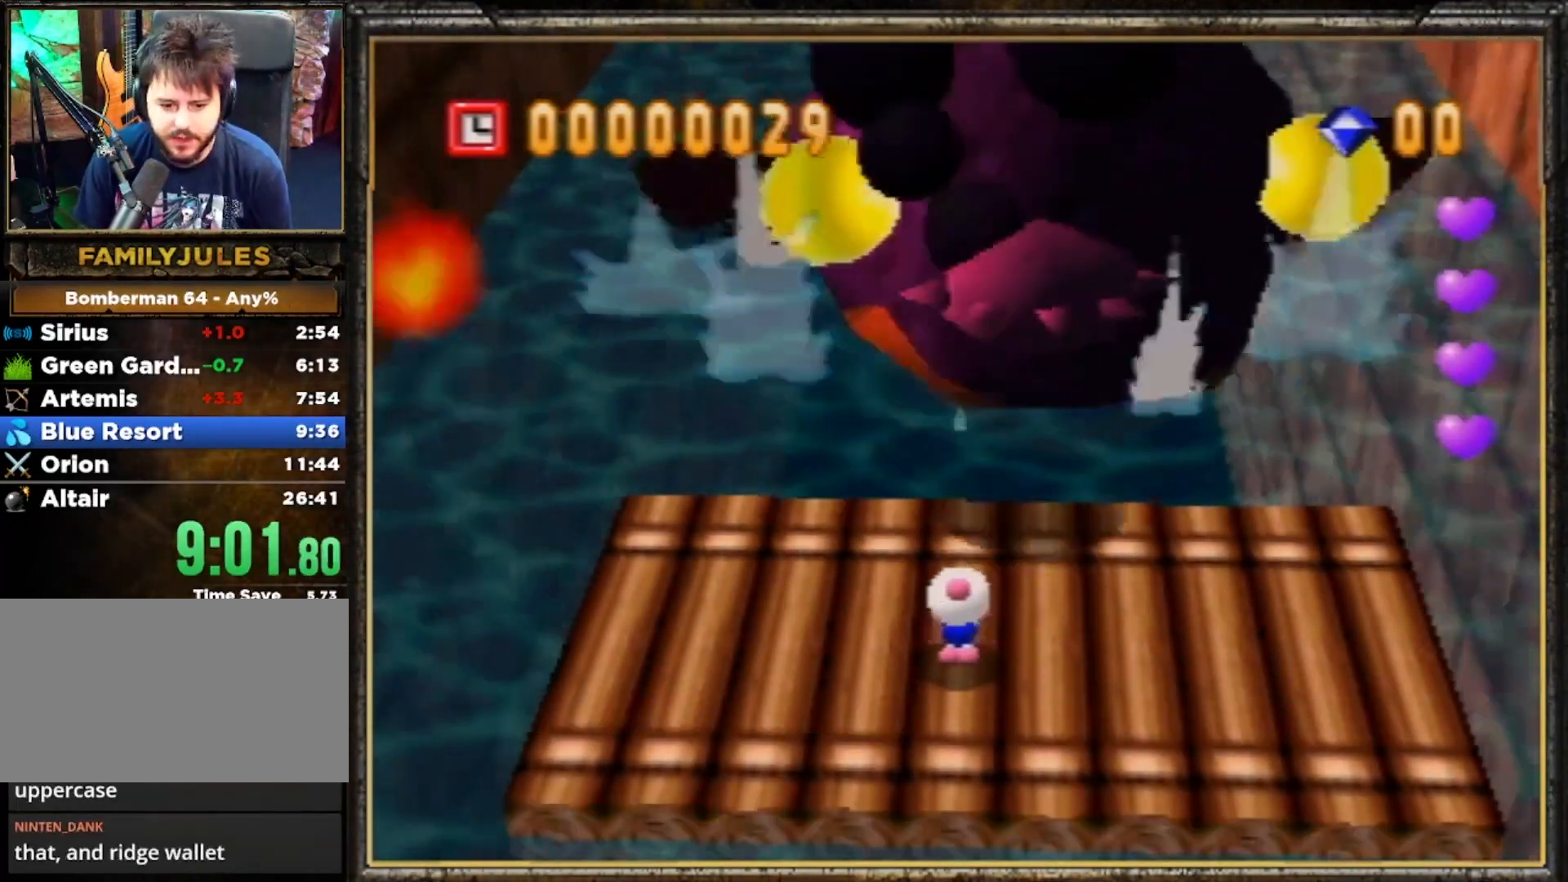
{"buttons": ["A"], "left_stick": "up", "events": [[133, "A", "up"], [167, "A", "down"], [233, "A", "up"], [233, "left_stick", "up"], [300, "A", "down"], [367, "A", "up"], [433, "A", "down"]]}
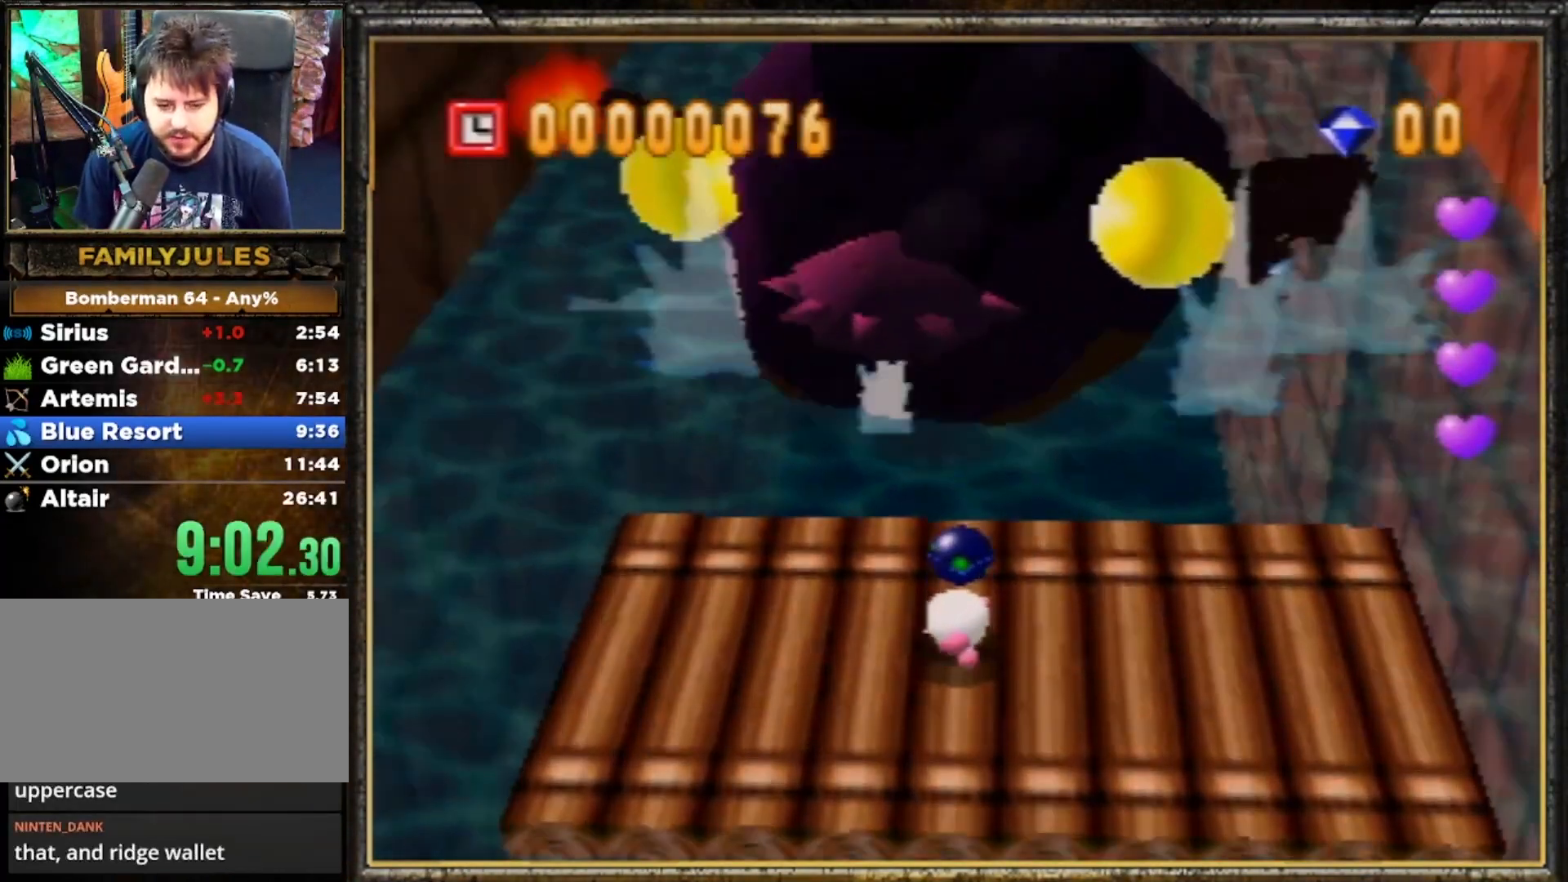
{"buttons": [], "left_stick": "center", "events": [[33, "A", "up"], [67, "left_stick", "center"], [100, "A", "down"], [167, "A", "up"], [233, "A", "down"], [300, "A", "up"], [367, "A", "down"], [433, "A", "up"]]}
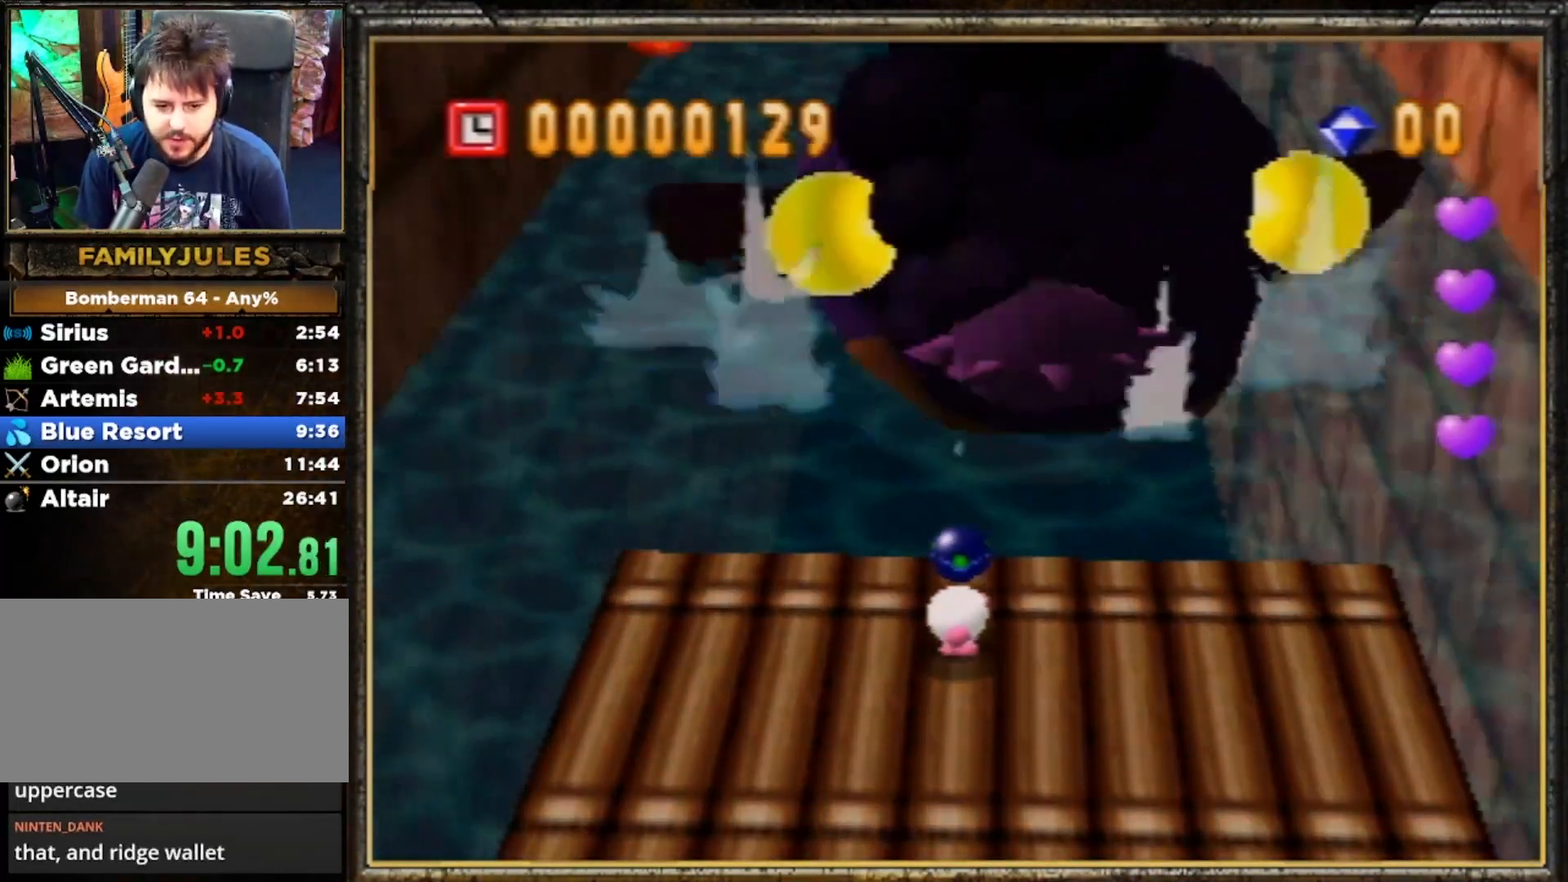
{"buttons": [], "left_stick": "center", "events": [[33, "A", "down"], [100, "A", "up"], [167, "A", "down"], [200, "A", "up"], [267, "A", "down"], [333, "A", "up"], [433, "A", "down"], [500, "A", "up"]]}
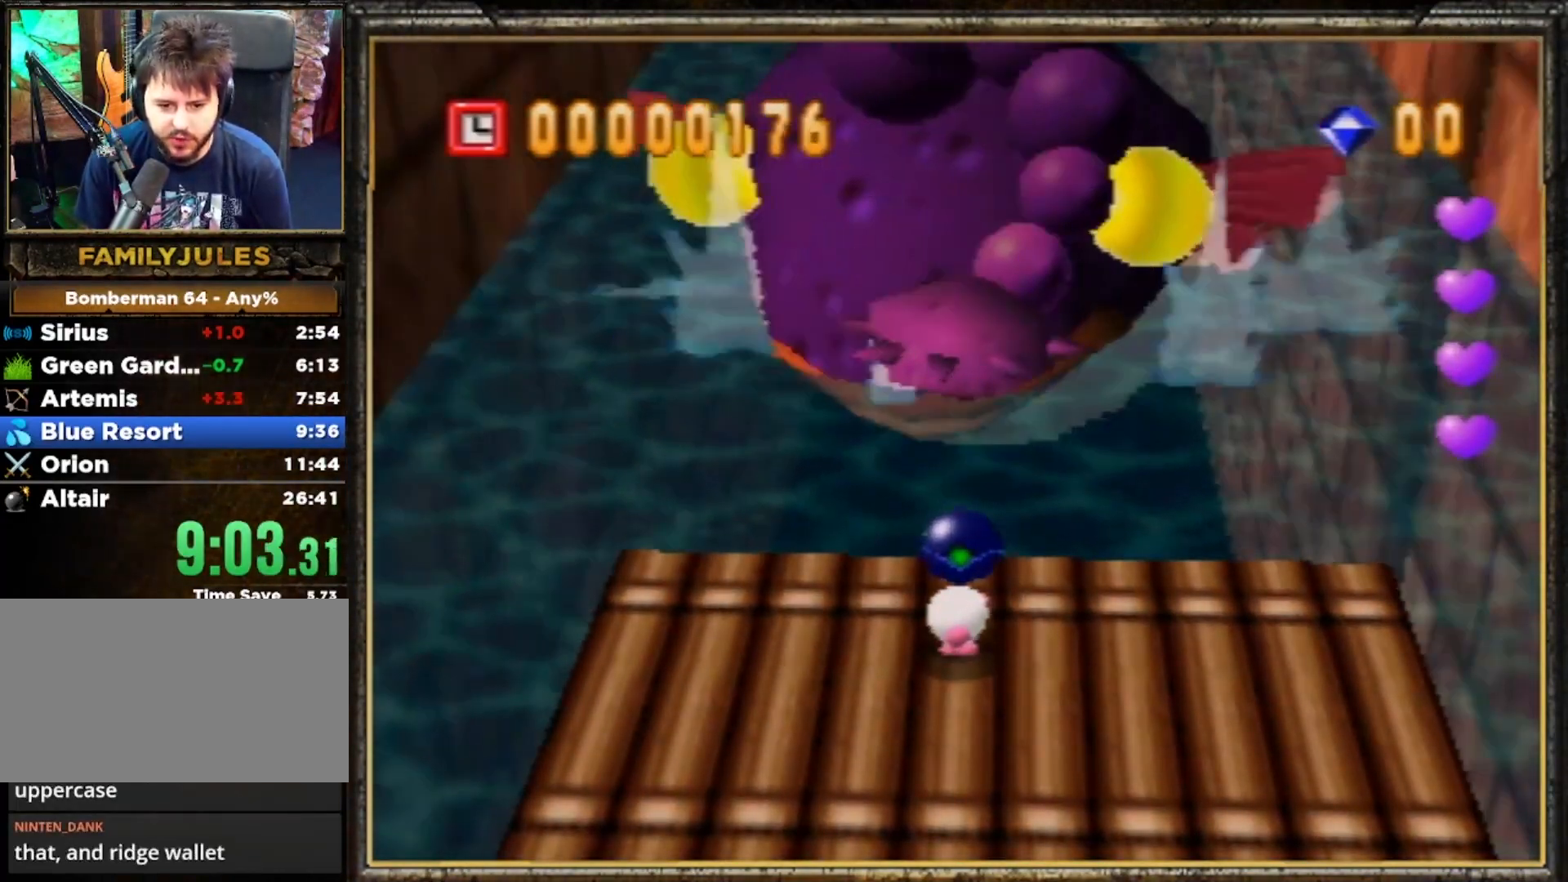
{"buttons": ["A"], "left_stick": "center", "events": [[67, "A", "down"], [167, "A", "up"], [200, "A", "down"], [300, "A", "up"], [333, "A", "down"], [433, "A", "up"], [500, "A", "down"]]}
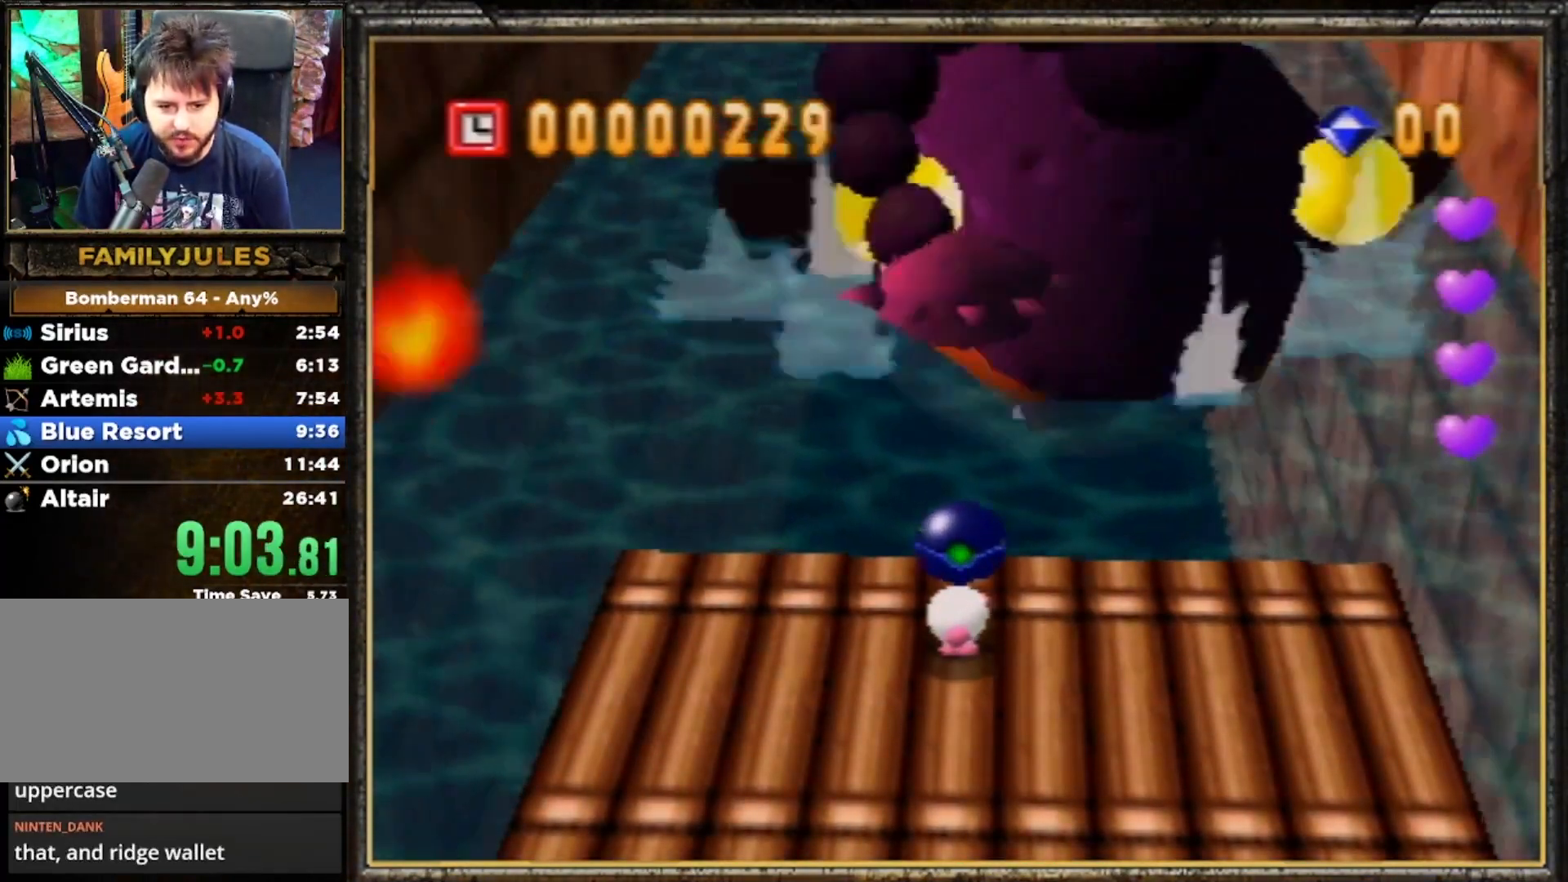
{"buttons": ["A"], "left_stick": "center", "events": [[67, "A", "up"], [133, "A", "down"], [200, "A", "up"], [233, "A", "down"], [333, "A", "up"], [400, "A", "down"]]}
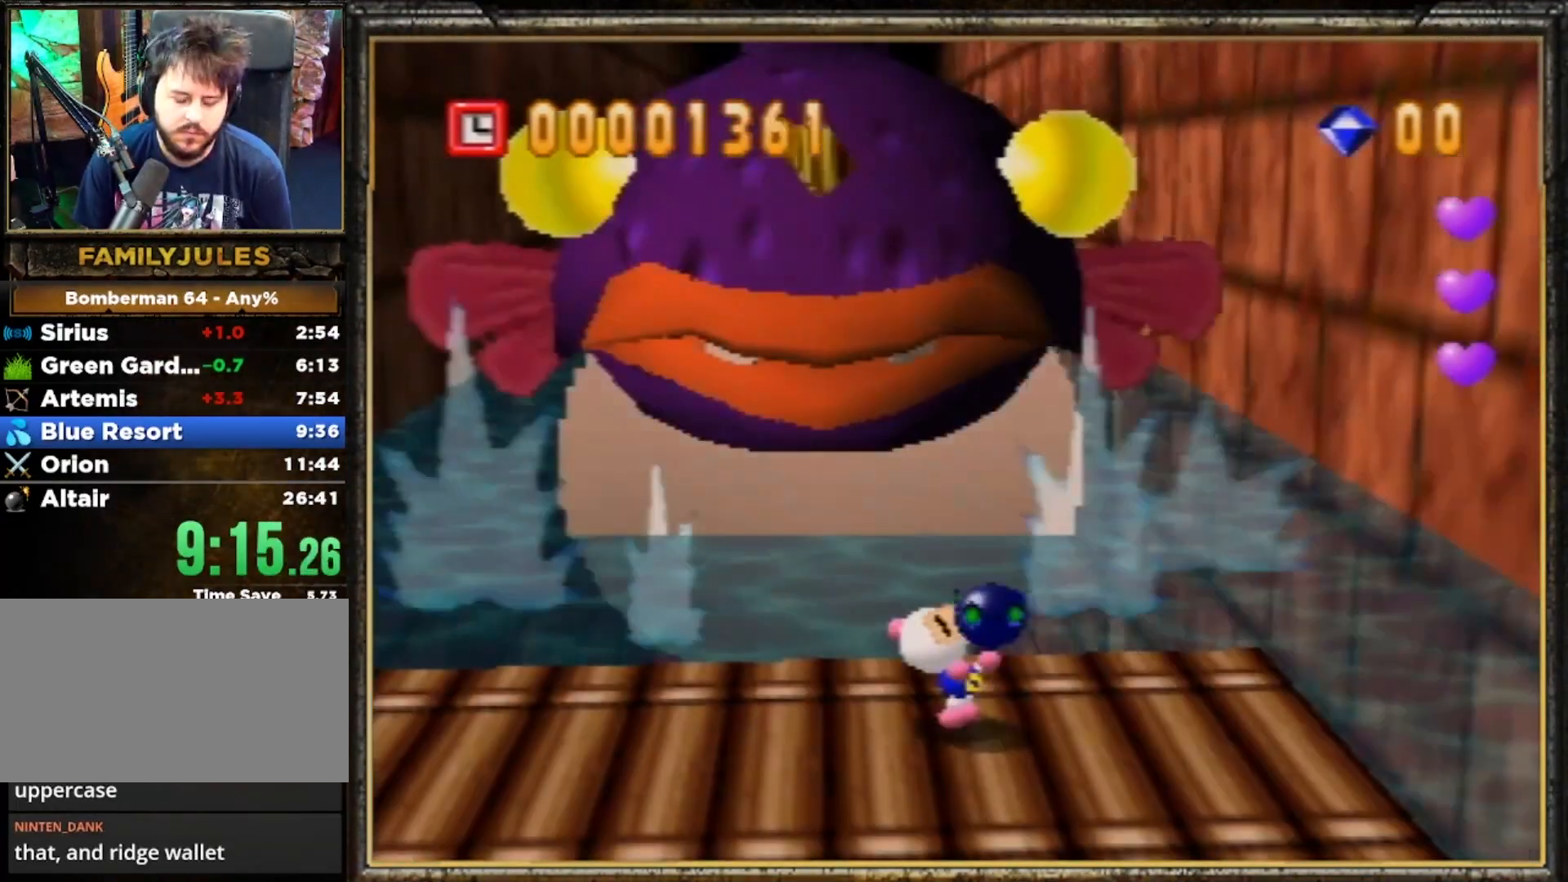
{"buttons": ["A"], "left_stick": "center", "events": [[33, "A", "up"], [33, "left_stick", "left"], [100, "A", "down"], [167, "A", "up"], [200, "A", "down"], [267, "A", "up"], [333, "A", "down"], [400, "A", "up"], [467, "A", "down"], [467, "left_stick", "center"]]}
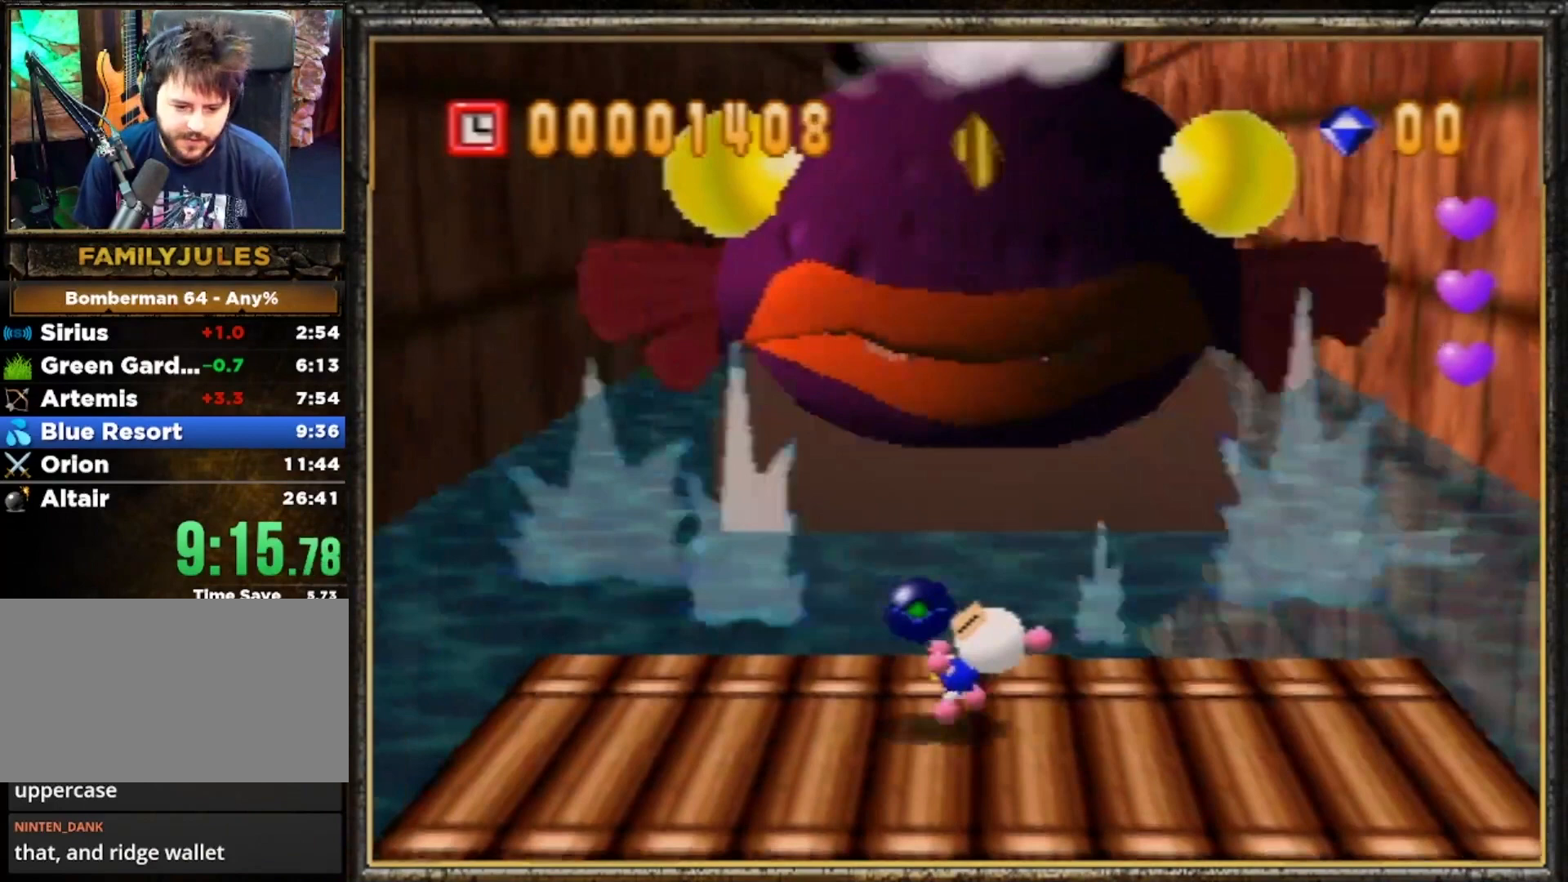
{"buttons": [], "left_stick": "center", "events": [[33, "A", "up"], [133, "A", "down"], [200, "A", "up"], [233, "A", "down"], [233, "left_stick", "right"], [300, "A", "up"], [367, "A", "down"], [400, "left_stick", "center"], [467, "A", "up"]]}
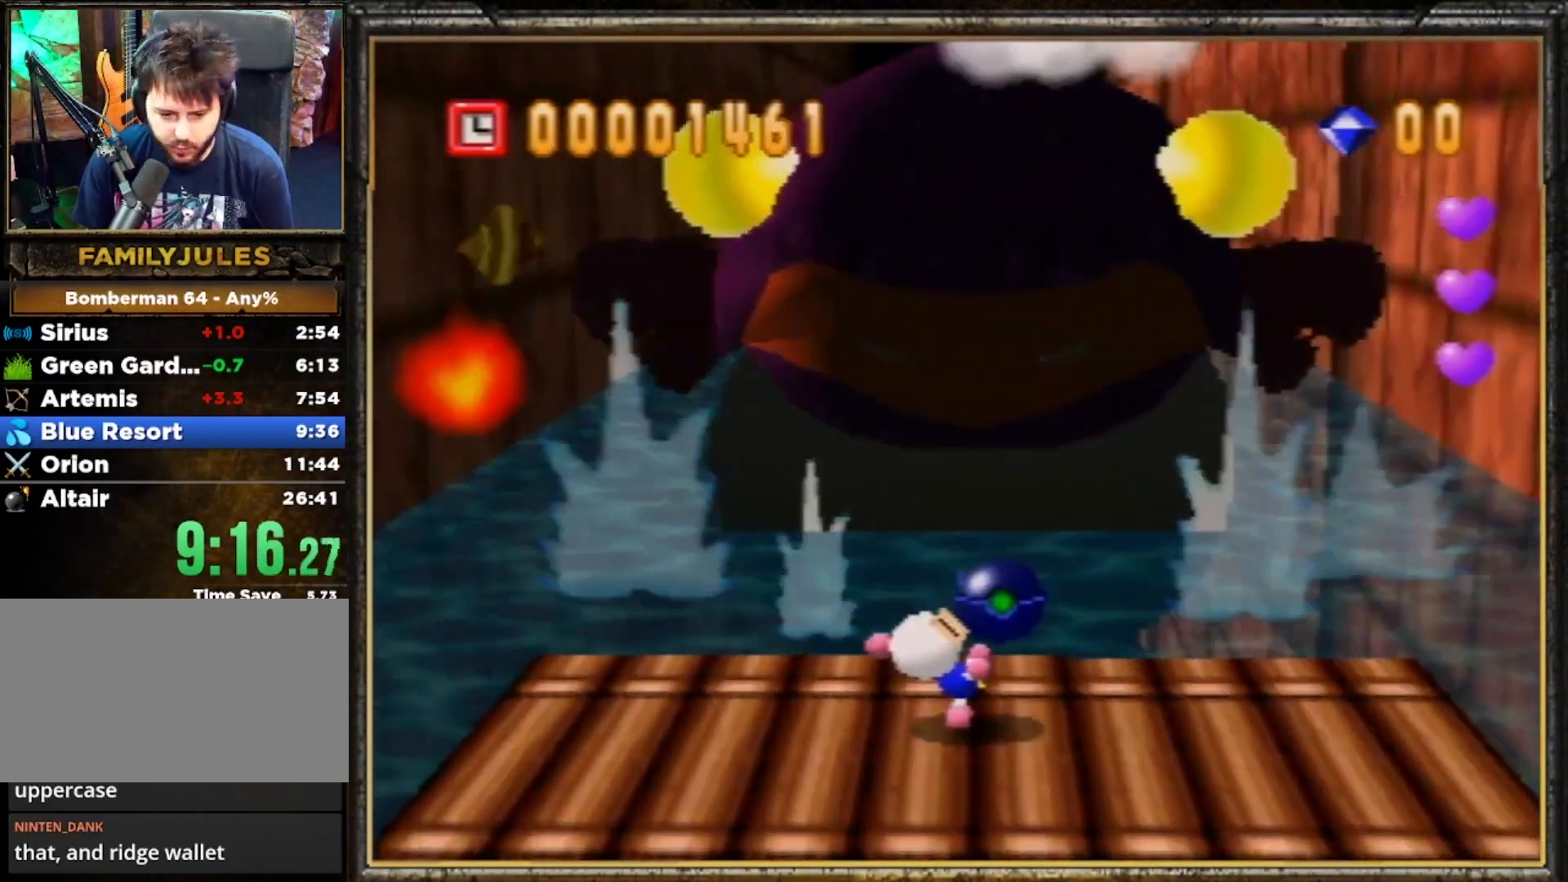
{"buttons": [], "left_stick": "center", "events": [[33, "A", "down"], [100, "A", "up"], [200, "A", "down"], [233, "A", "up"], [267, "A", "down"], [367, "A", "up"], [433, "A", "down"], [500, "A", "up"]]}
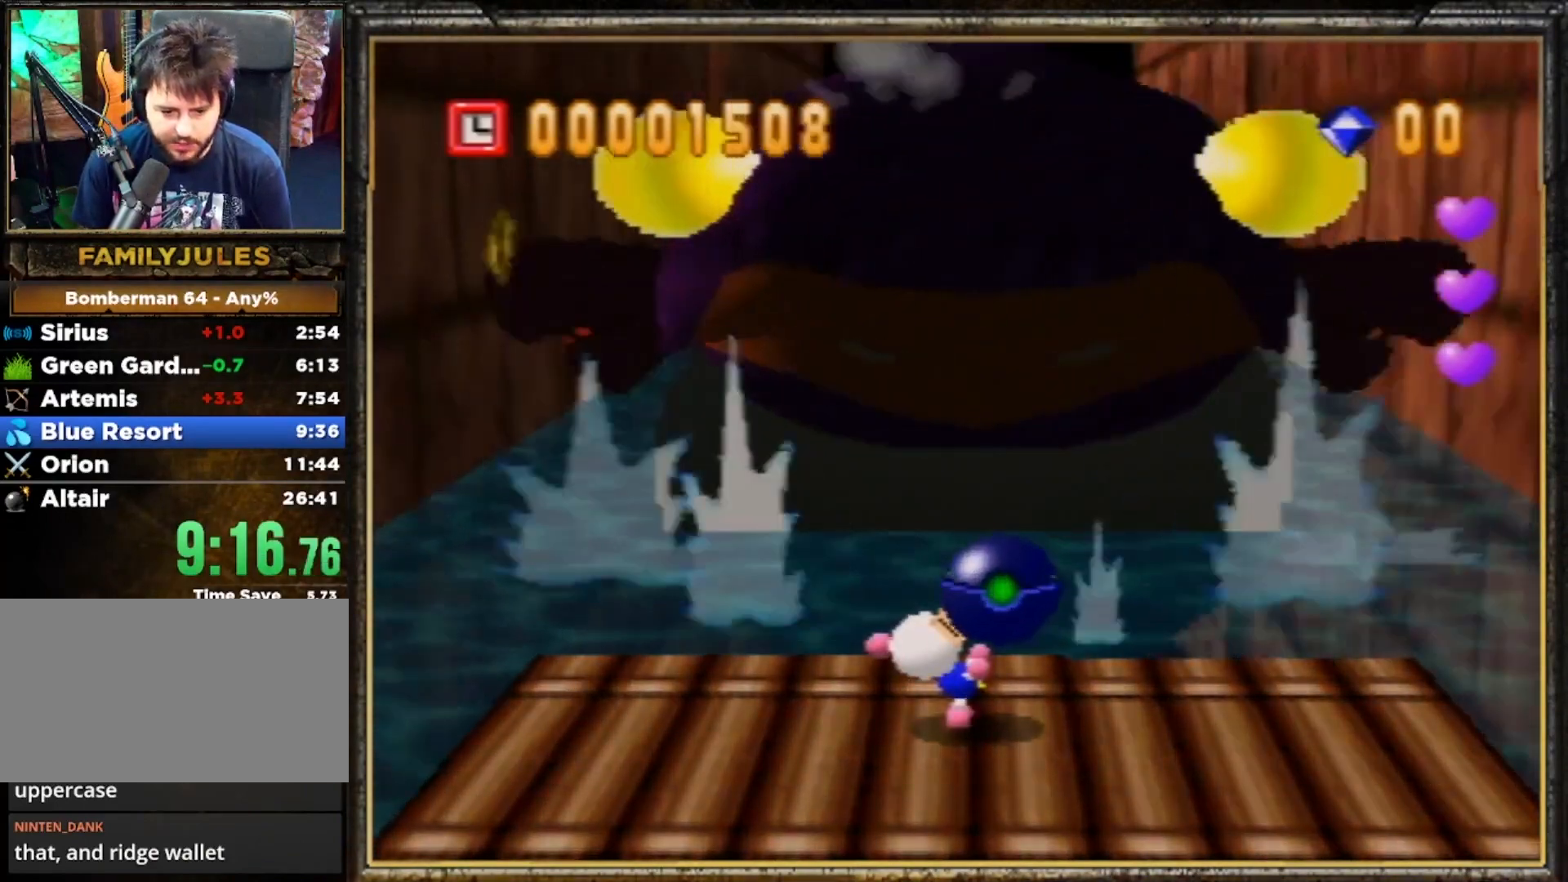
{"buttons": ["A"], "left_stick": "center", "events": [[67, "A", "down"], [167, "A", "up"], [200, "A", "down"], [267, "A", "up"], [333, "A", "down"], [433, "A", "up"], [467, "A", "down"]]}
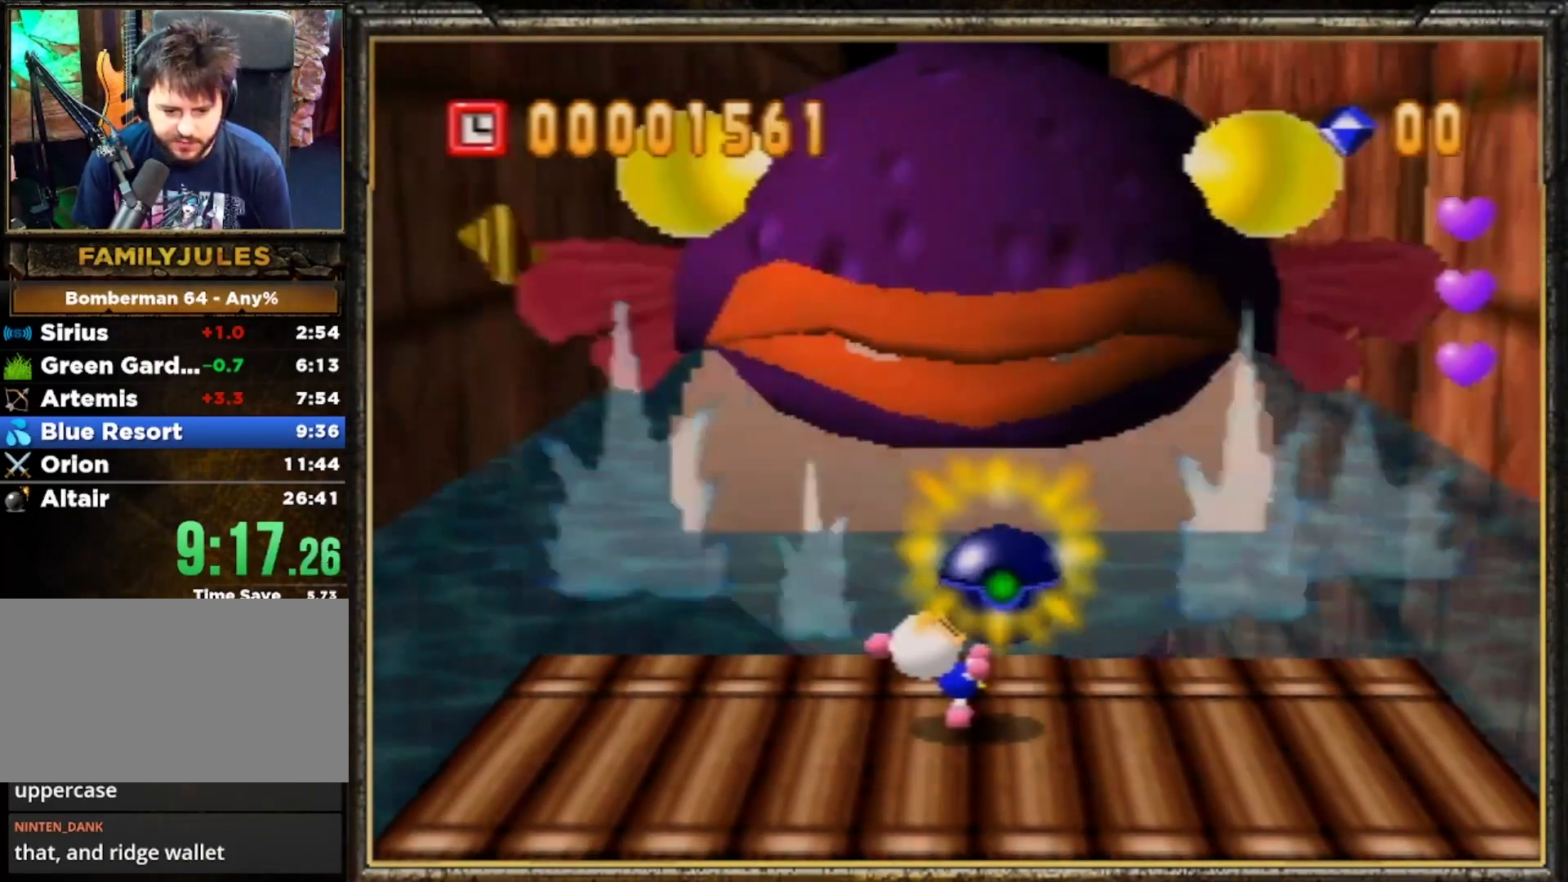
{"buttons": [], "left_stick": "center", "events": [[67, "A", "up"], [133, "A", "down"], [233, "A", "up"], [267, "A", "down"], [267, "left_stick", "up"], [367, "left_stick", "center"], [400, "A", "up"]]}
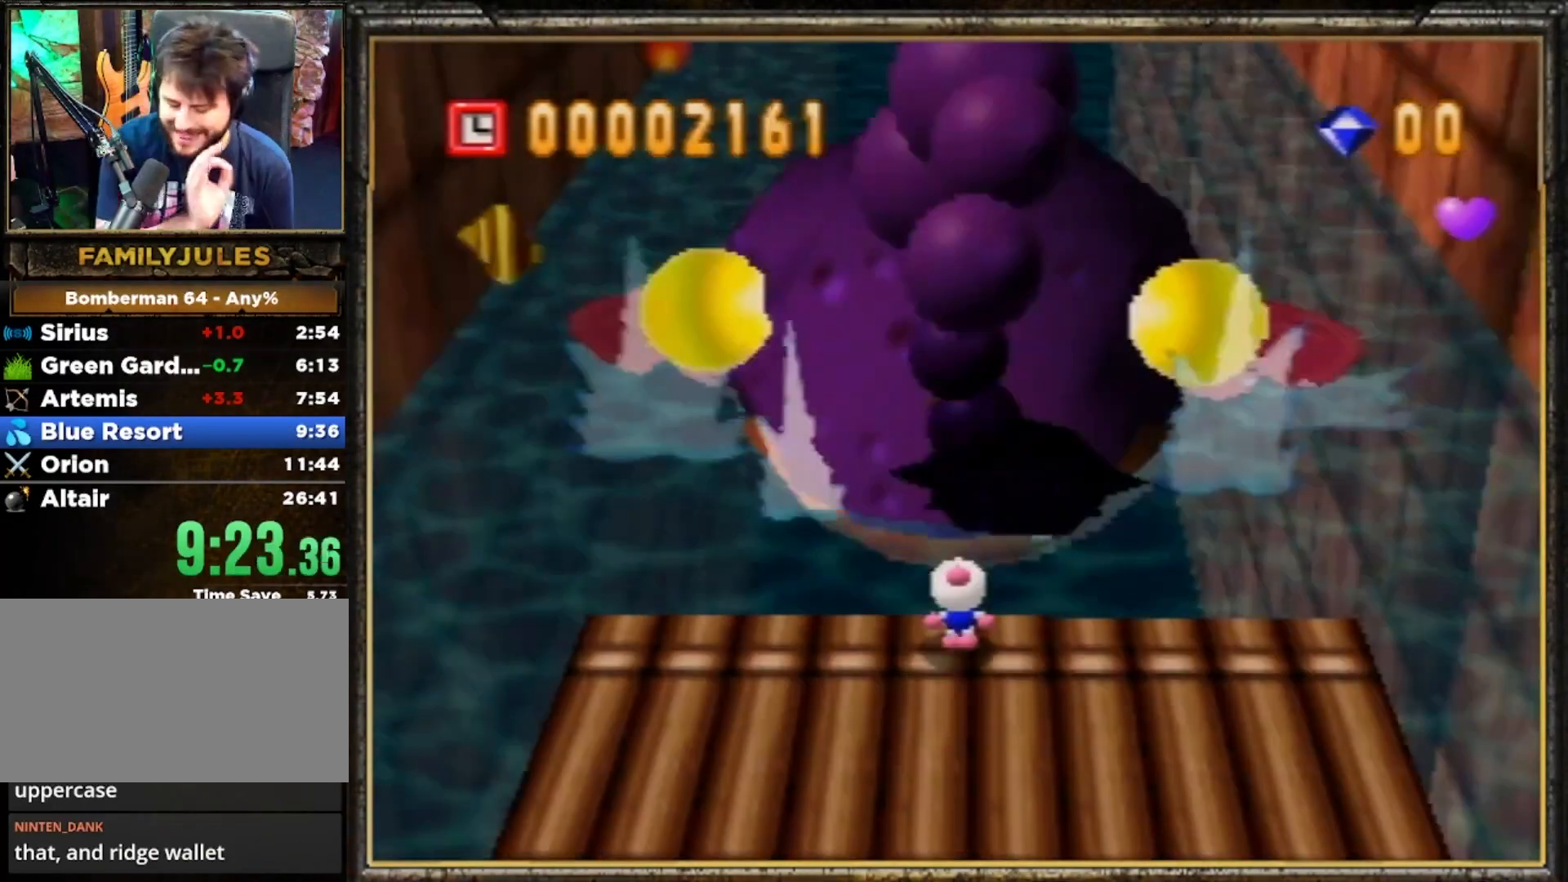
{"buttons": [], "left_stick": "center", "events": []}
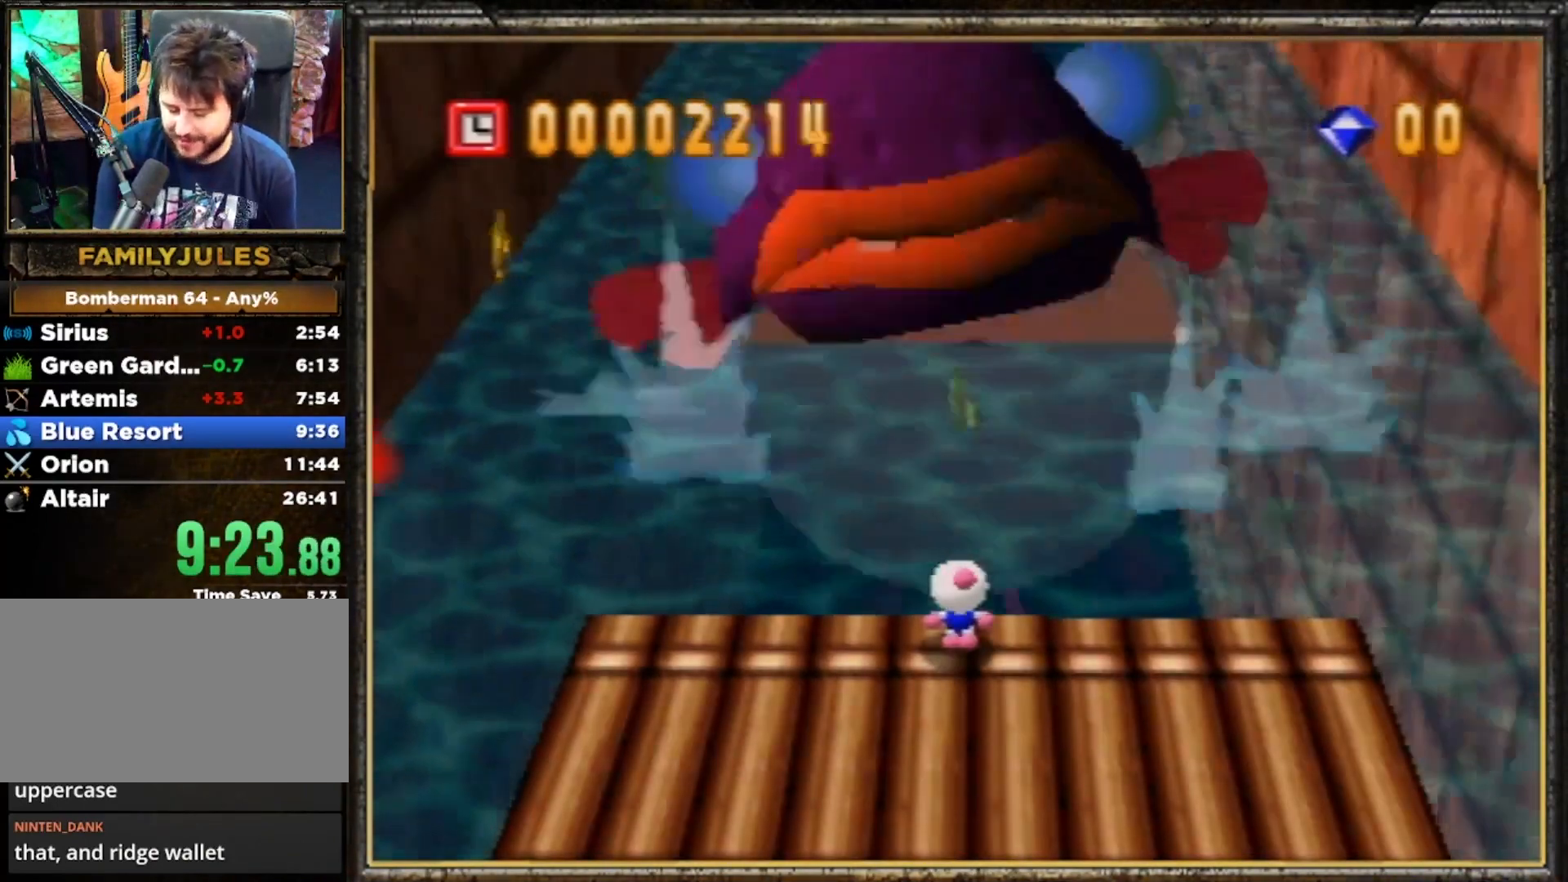
{"buttons": [], "left_stick": "center", "events": []}
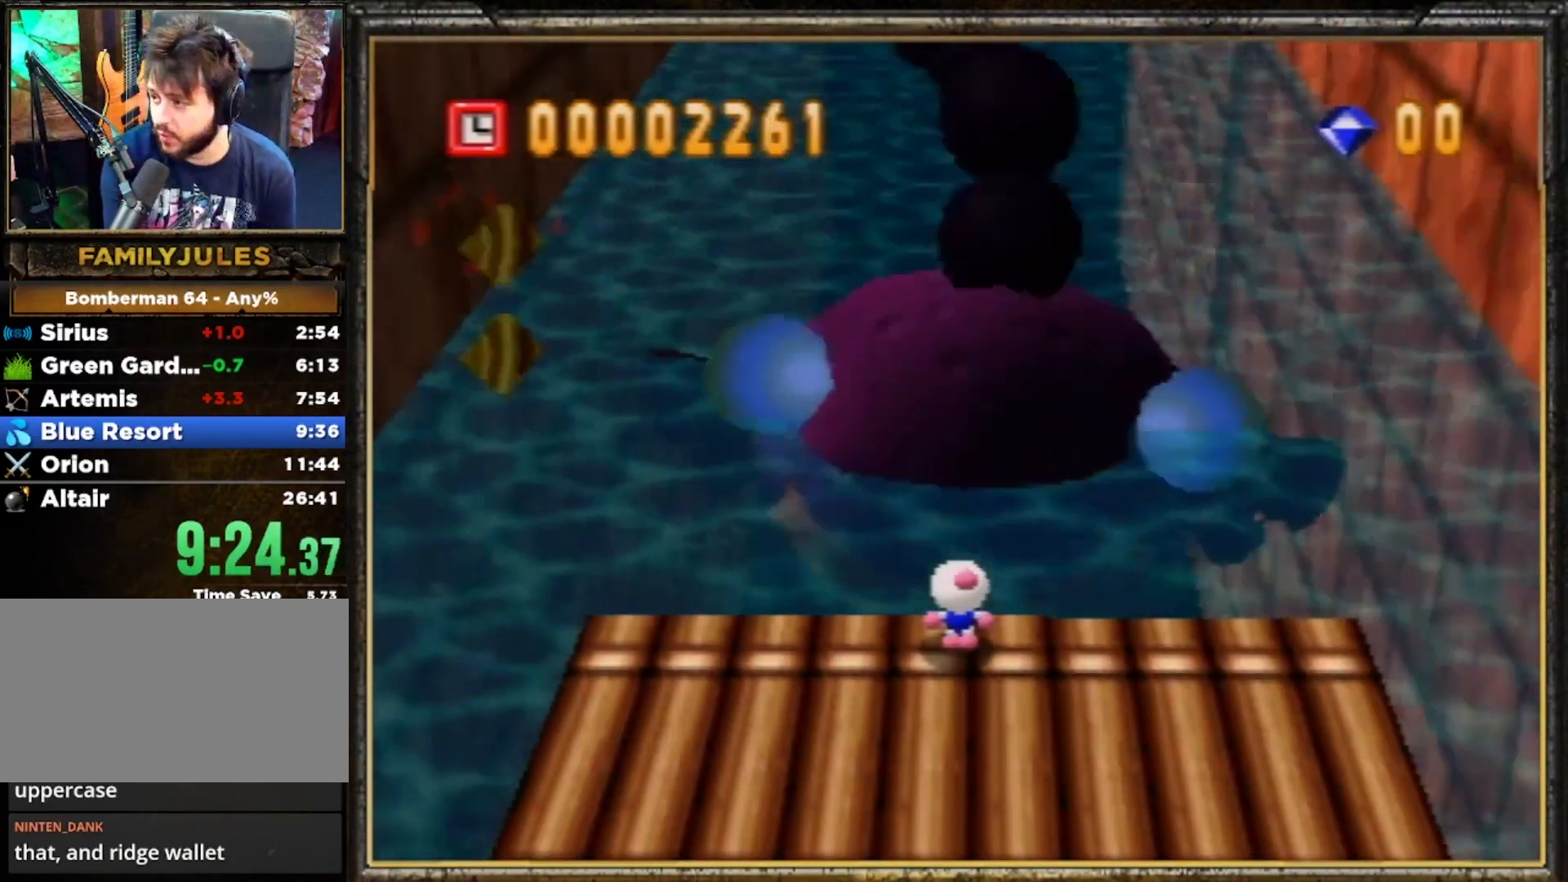
{"buttons": [], "left_stick": "center", "events": []}
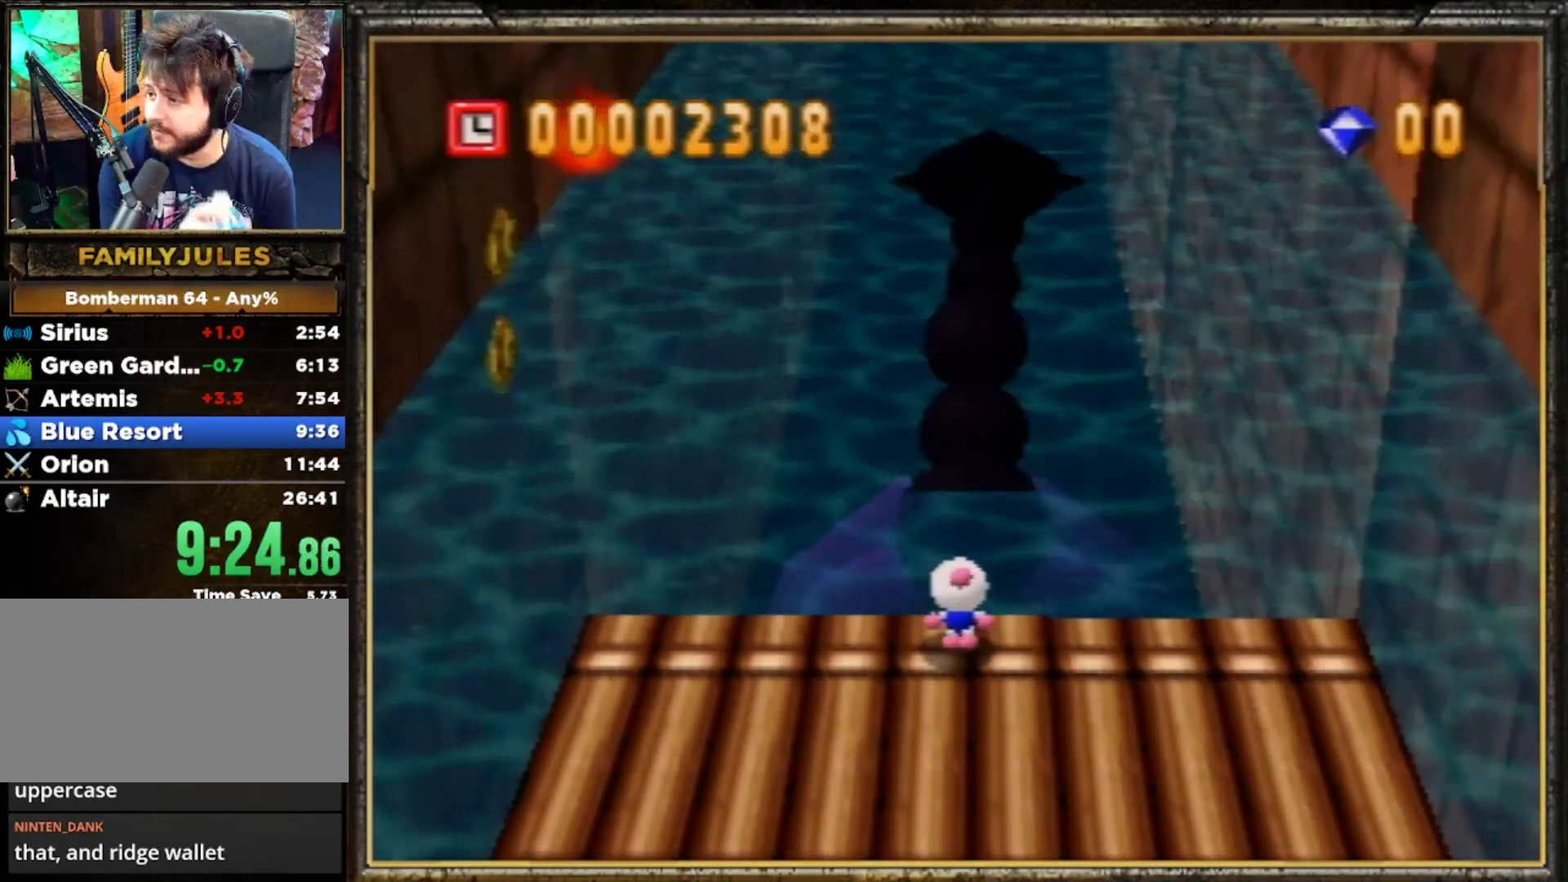
{"buttons": [], "left_stick": "center", "events": []}